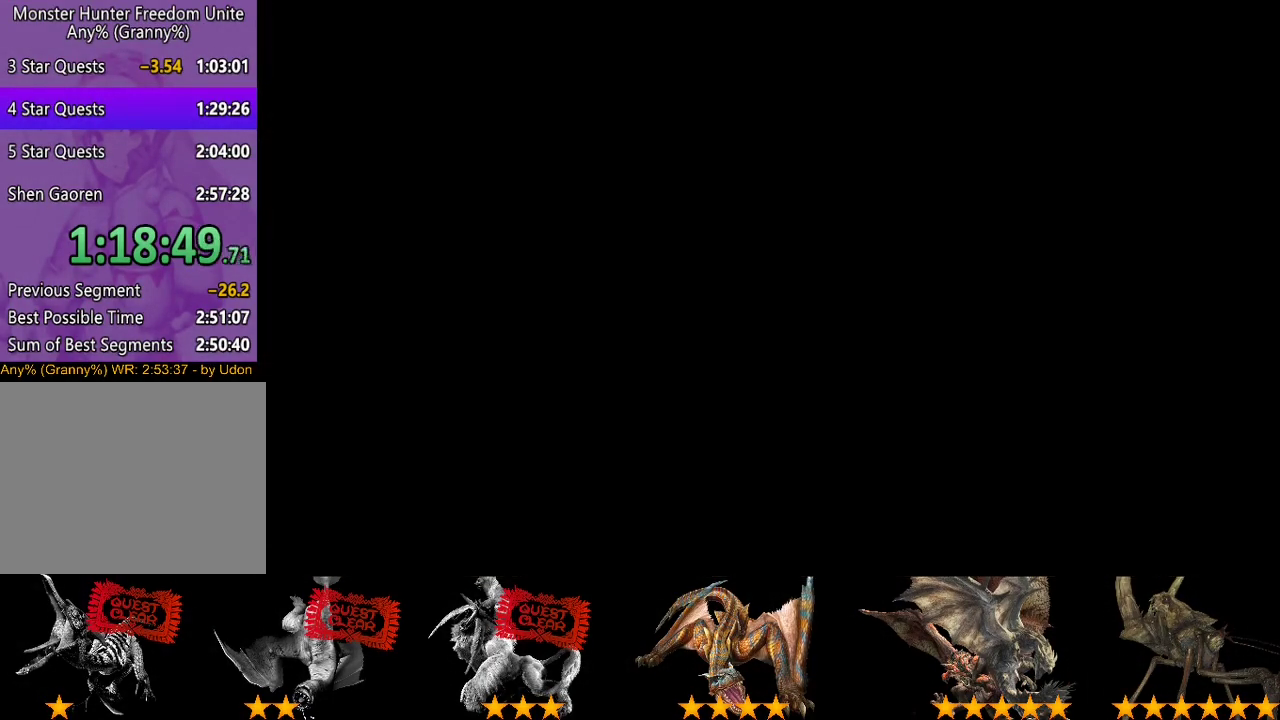
Gameplay with a controller (PlayStation layout); each line is a JSON object with the inputs held at the frame after it. "events" lists button and stick changes between this image and that frame as [ms after this image, input, new state], when the widget could be followed in between. This overlay highlights the sticks when they move; stick clicks (L3 R3) are not distinguishable. Not read: L3 R3.
{"buttons": ["CIRCLE"], "left_stick": "center", "right_stick": "center", "events": [[317, "CIRCLE", "down"], [383, "CIRCLE", "up"], [450, "CIRCLE", "down"]]}
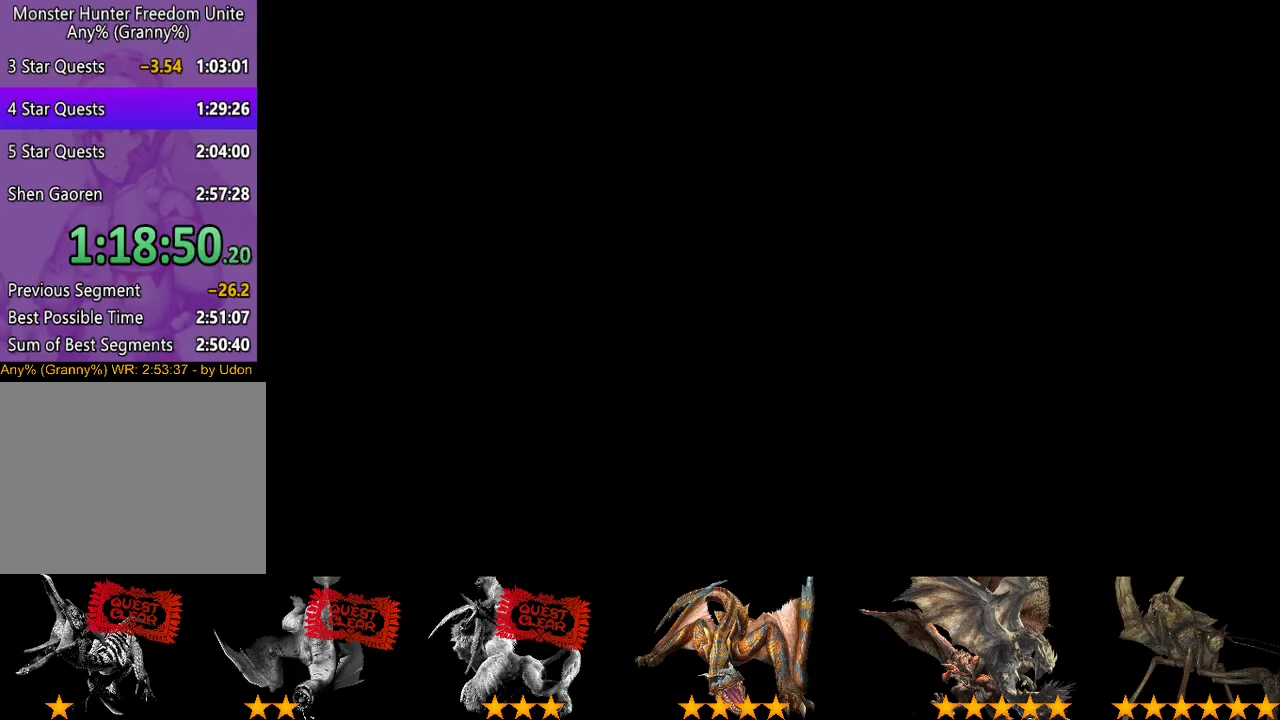
{"buttons": [], "left_stick": "center", "right_stick": "center", "events": [[50, "CIRCLE", "up"], [117, "CIRCLE", "down"], [183, "CIRCLE", "up"]]}
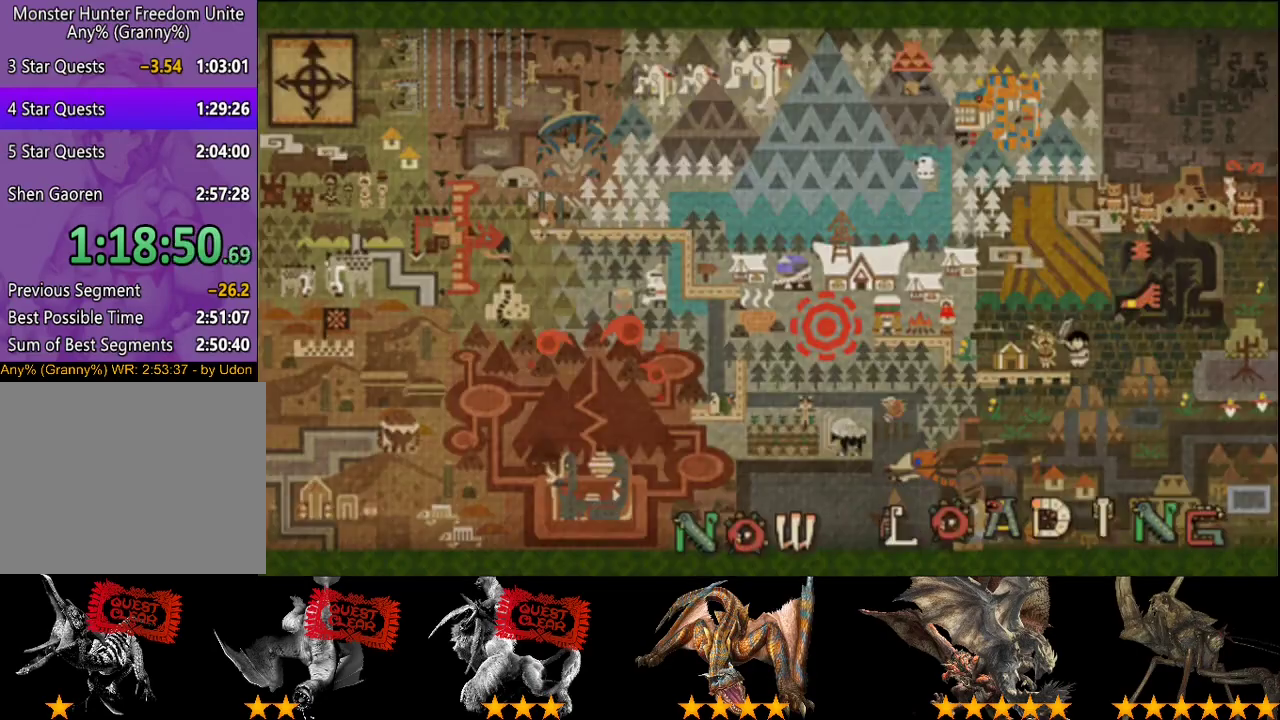
{"buttons": [], "left_stick": "center", "right_stick": "center", "events": []}
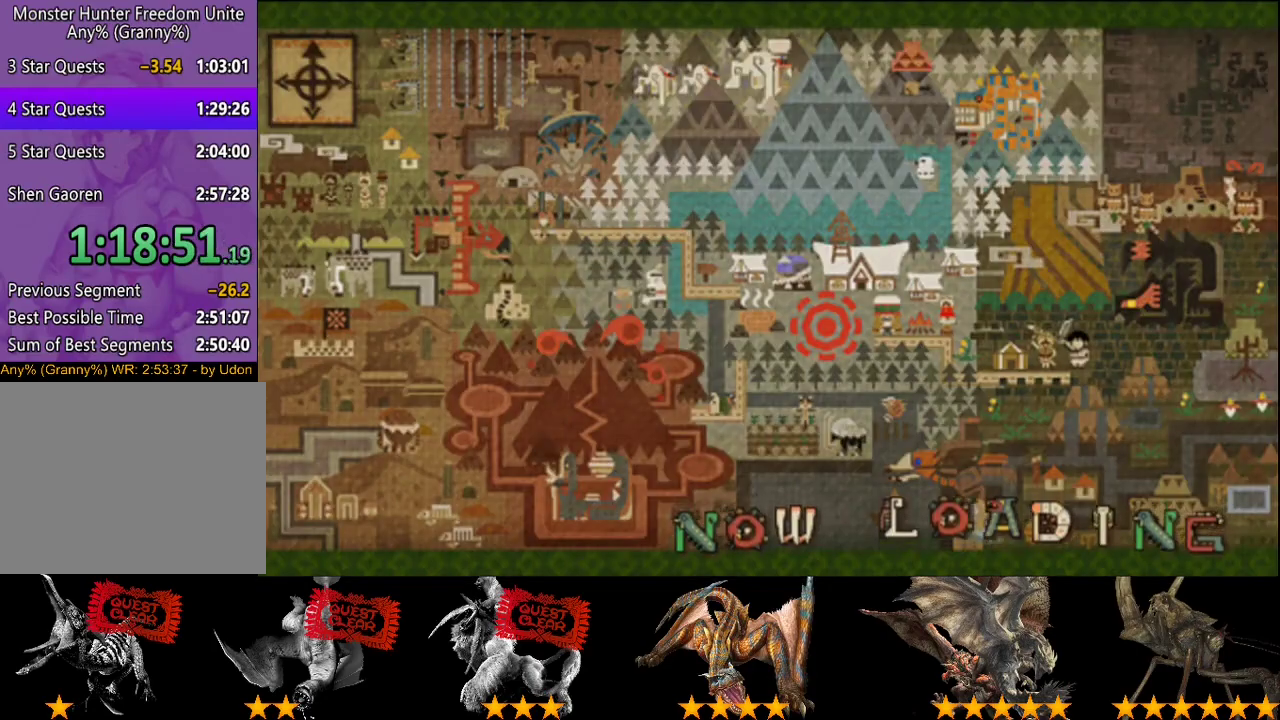
{"buttons": [], "left_stick": "center", "right_stick": "center", "events": []}
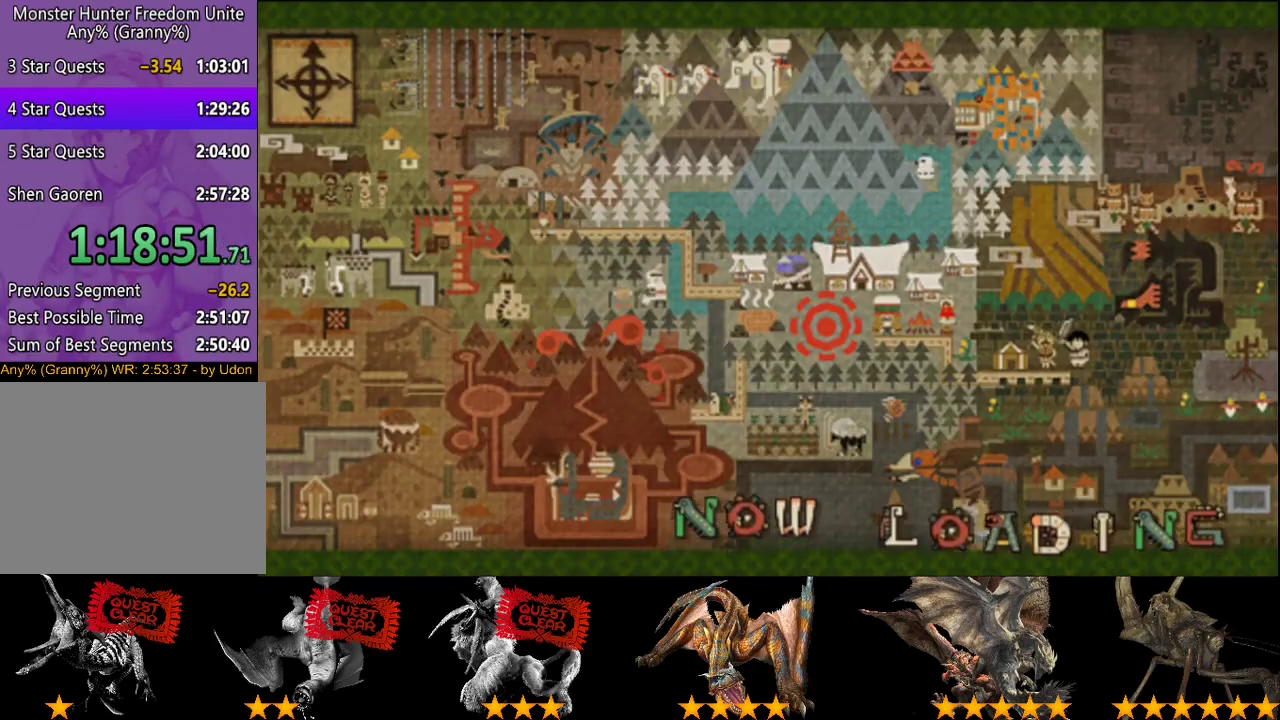
{"buttons": [], "left_stick": "center", "right_stick": "center", "events": []}
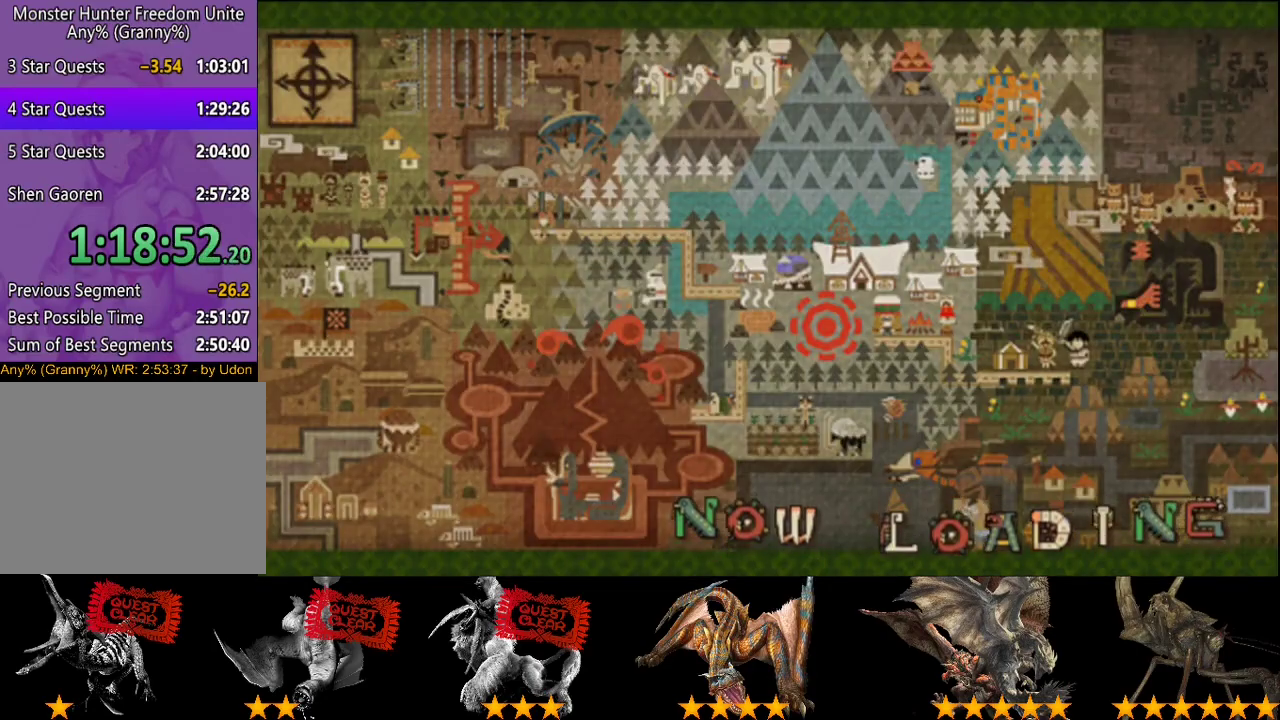
{"buttons": [], "left_stick": "center", "right_stick": "center", "events": []}
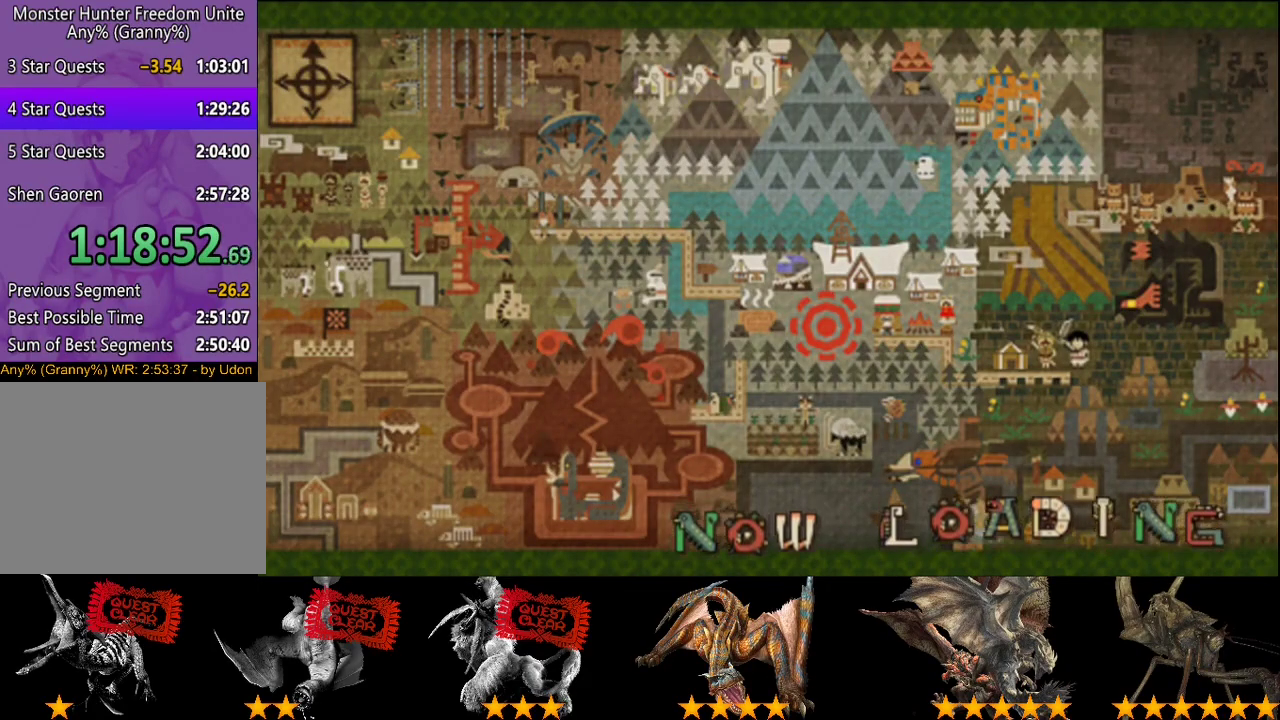
{"buttons": [], "left_stick": "center", "right_stick": "center", "events": []}
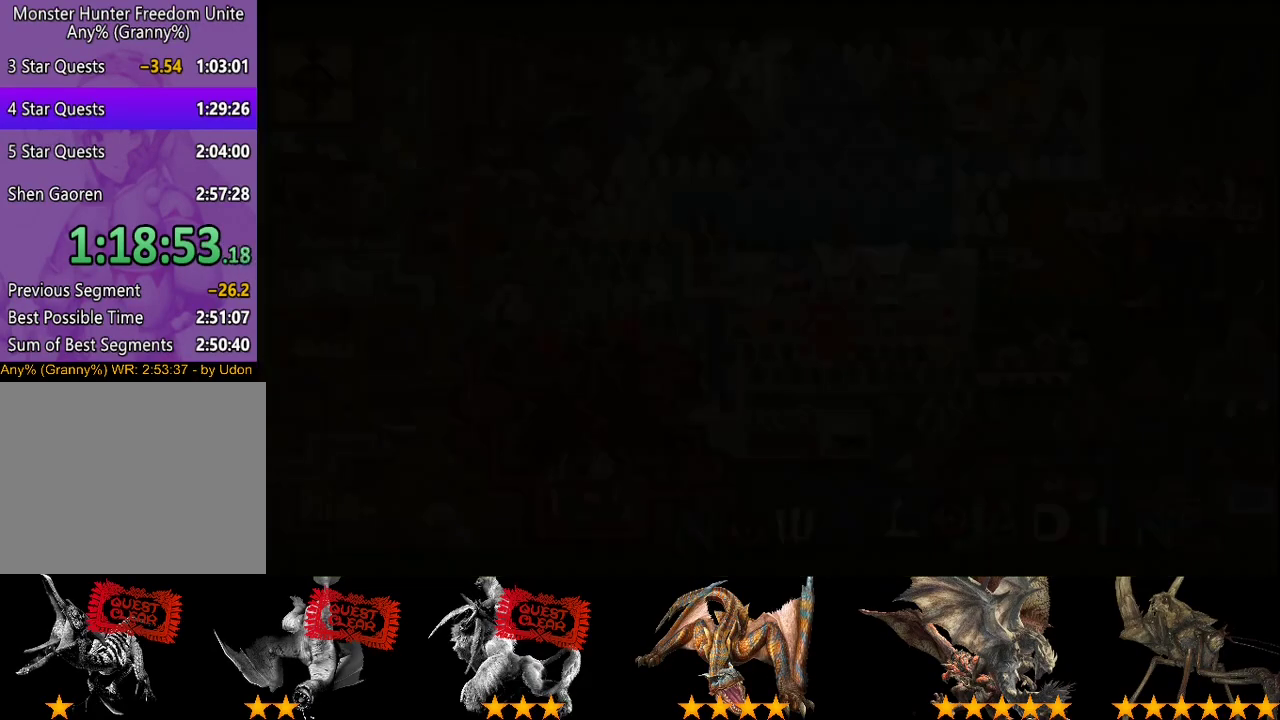
{"buttons": [], "left_stick": "center", "right_stick": "center", "events": []}
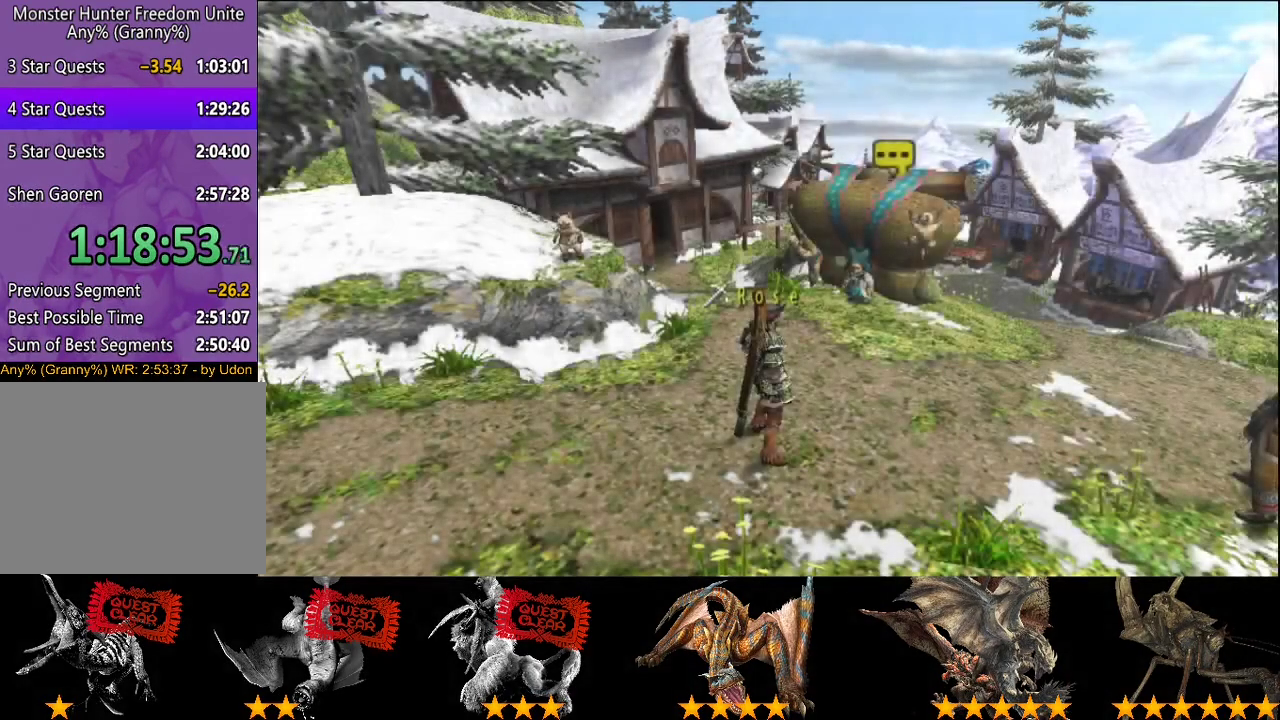
{"buttons": ["R2"], "left_stick": "up", "right_stick": "center", "events": [[383, "R2", "down"], [417, "left_stick", "up"]]}
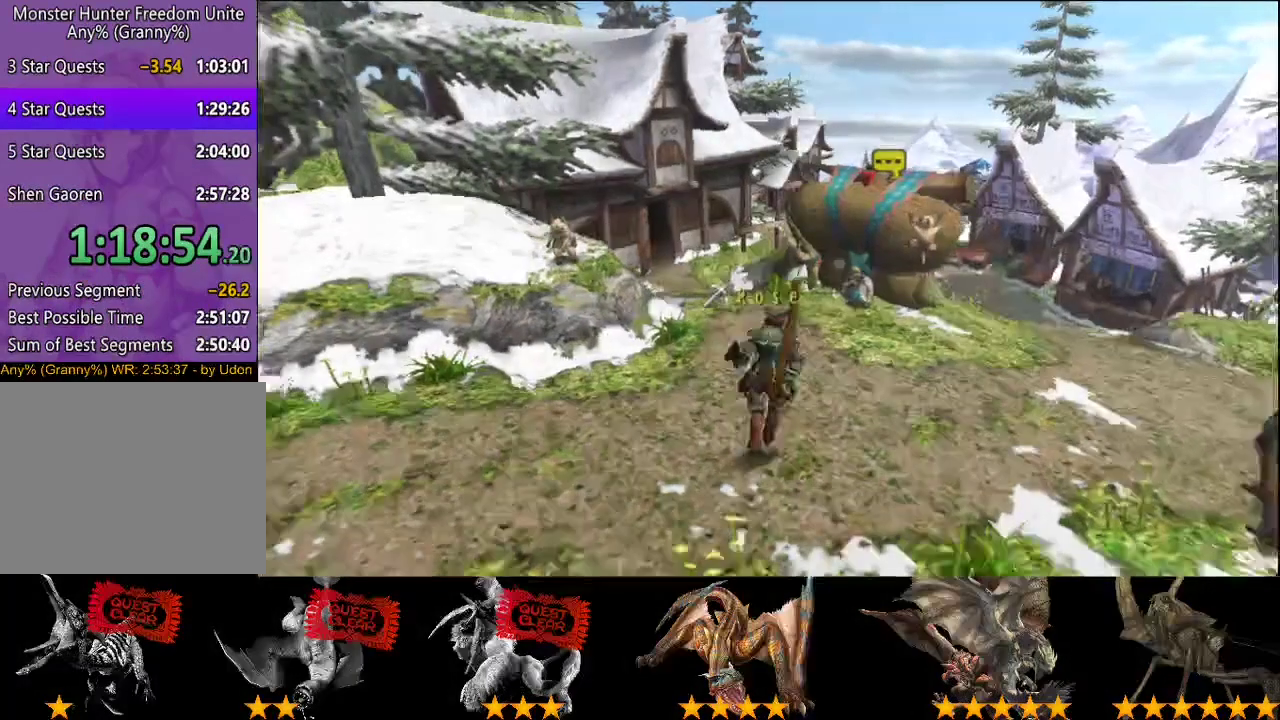
{"buttons": ["R2"], "left_stick": "up-left", "right_stick": "center", "events": [[483, "left_stick", "up-left"]]}
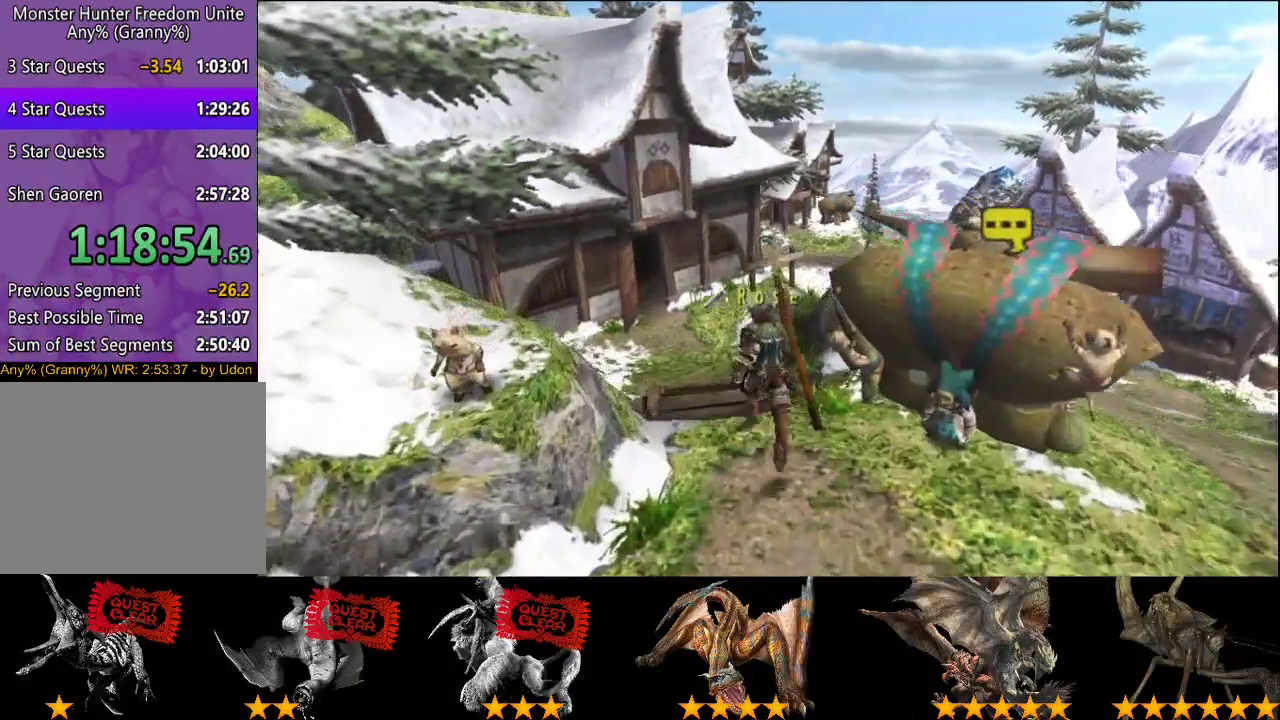
{"buttons": ["R2"], "left_stick": "up-left", "right_stick": "center", "events": []}
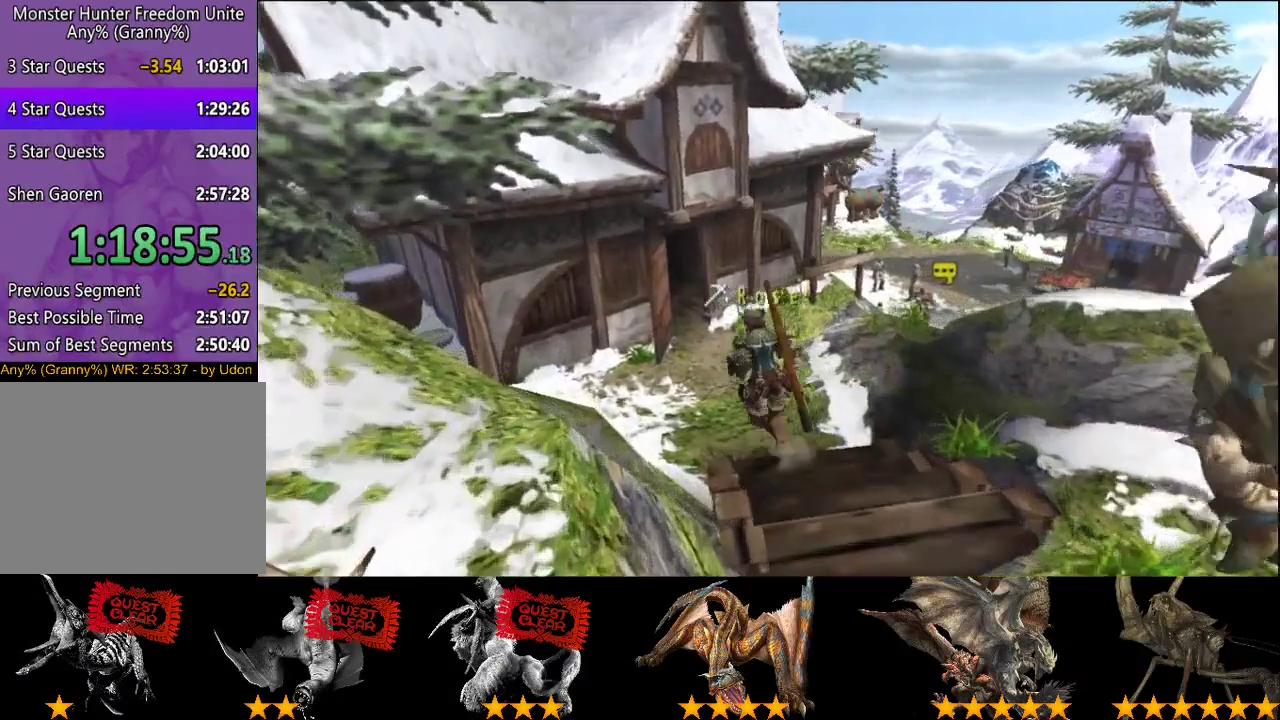
{"buttons": [], "left_stick": "center", "right_stick": "center", "events": [[200, "SQUARE", "down"], [267, "SQUARE", "up"], [433, "R2", "up"], [500, "left_stick", "center"]]}
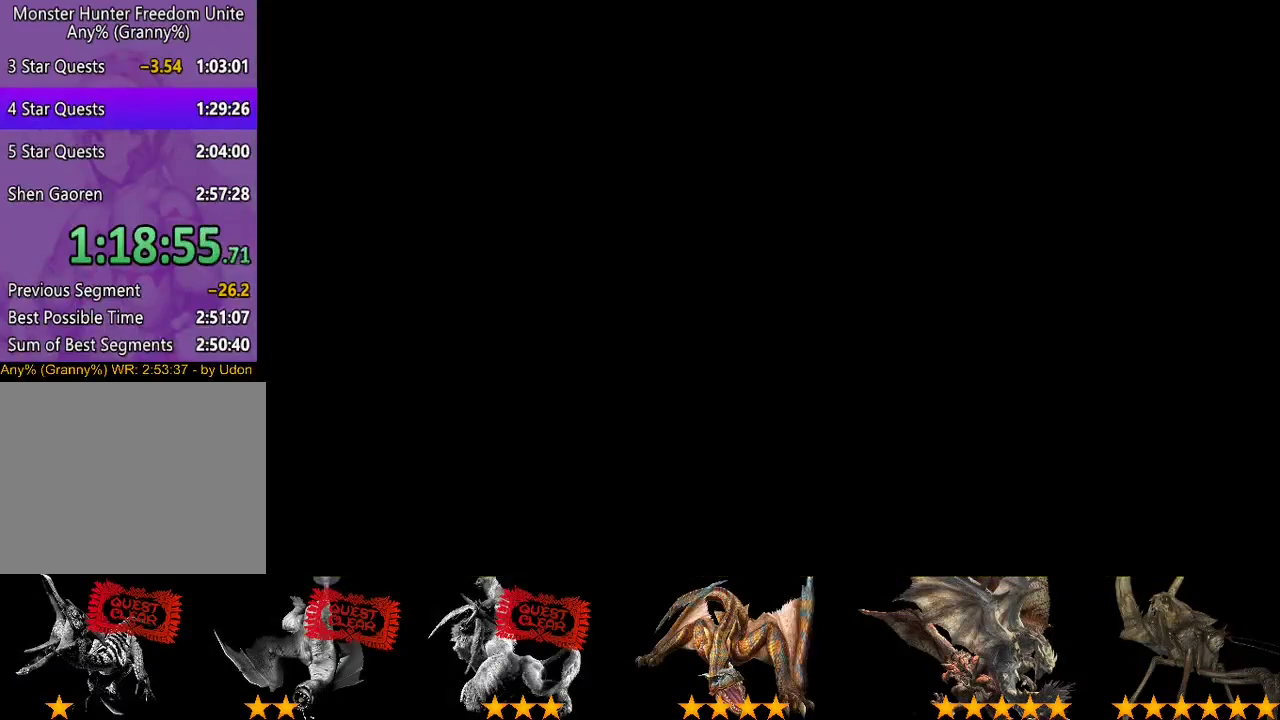
{"buttons": [], "left_stick": "center", "right_stick": "center", "events": []}
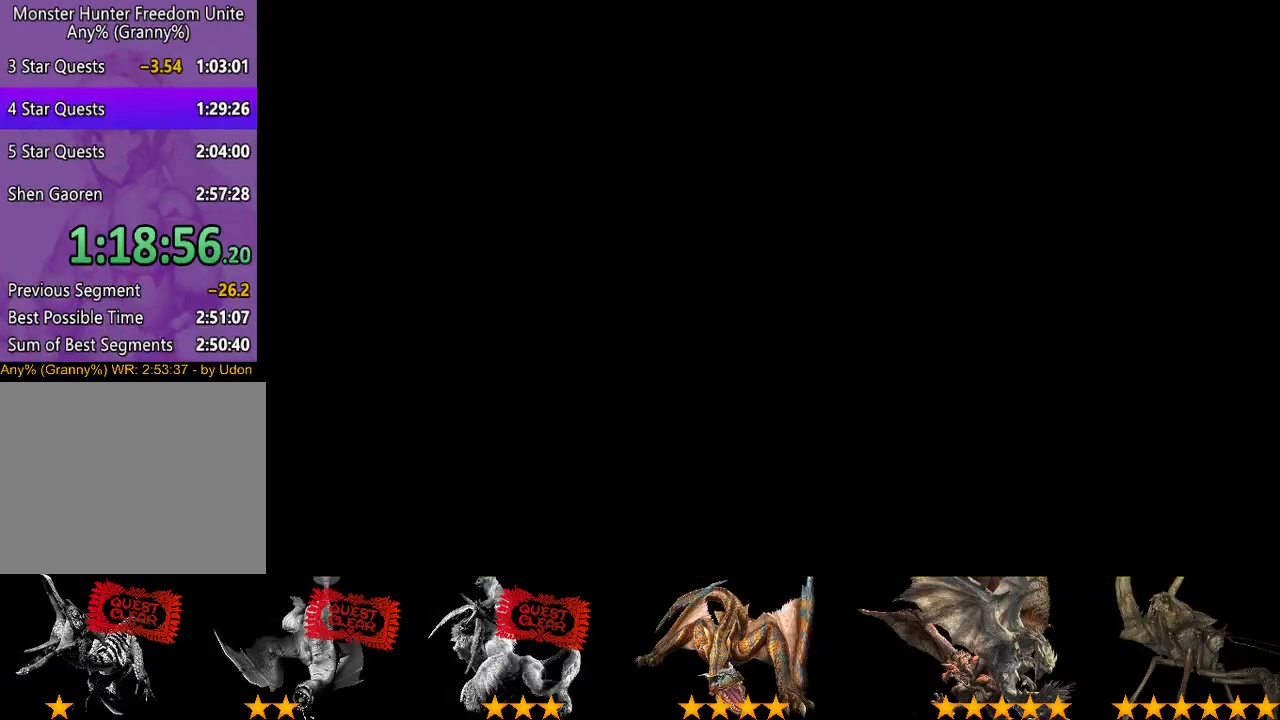
{"buttons": [], "left_stick": "left", "right_stick": "center"}
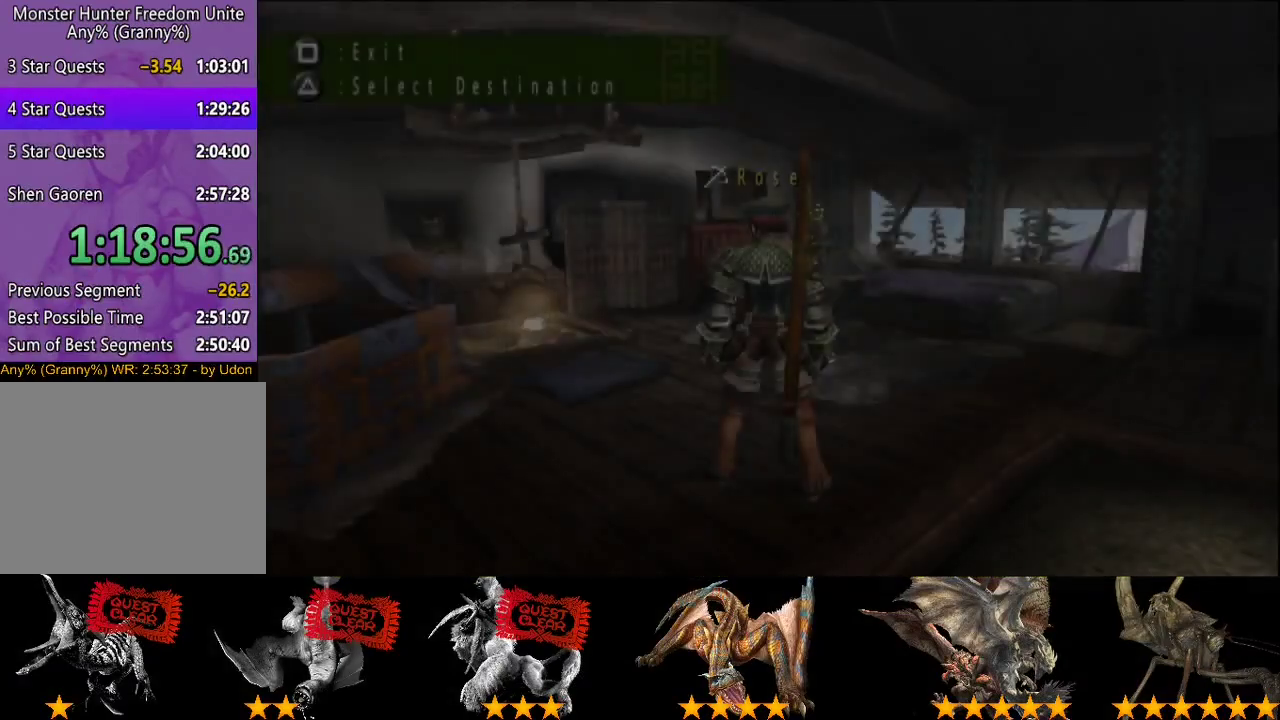
{"buttons": [], "left_stick": "left", "right_stick": "center"}
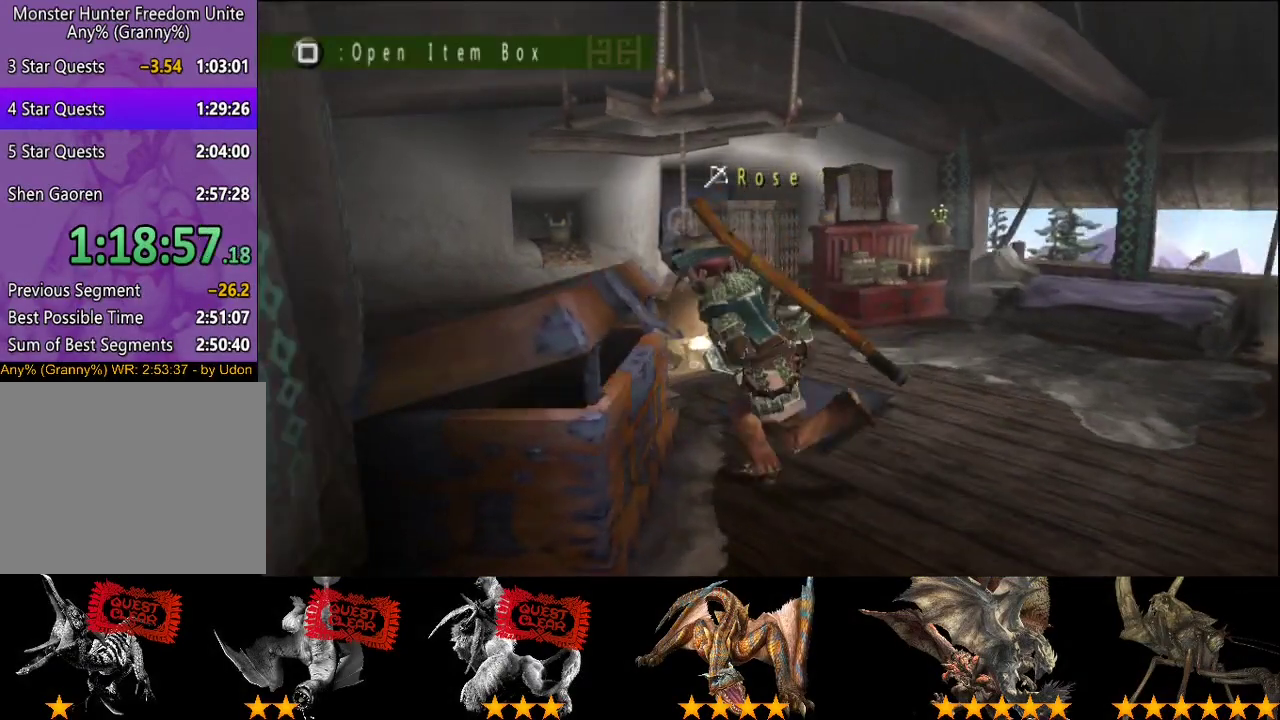
{"buttons": [], "left_stick": "center", "right_stick": "center", "events": [[33, "SQUARE", "down"], [33, "left_stick", "down-left"], [133, "left_stick", "center"], [167, "SQUARE", "up"], [267, "DPAD_DOWN", "down"], [400, "DPAD_DOWN", "up"]]}
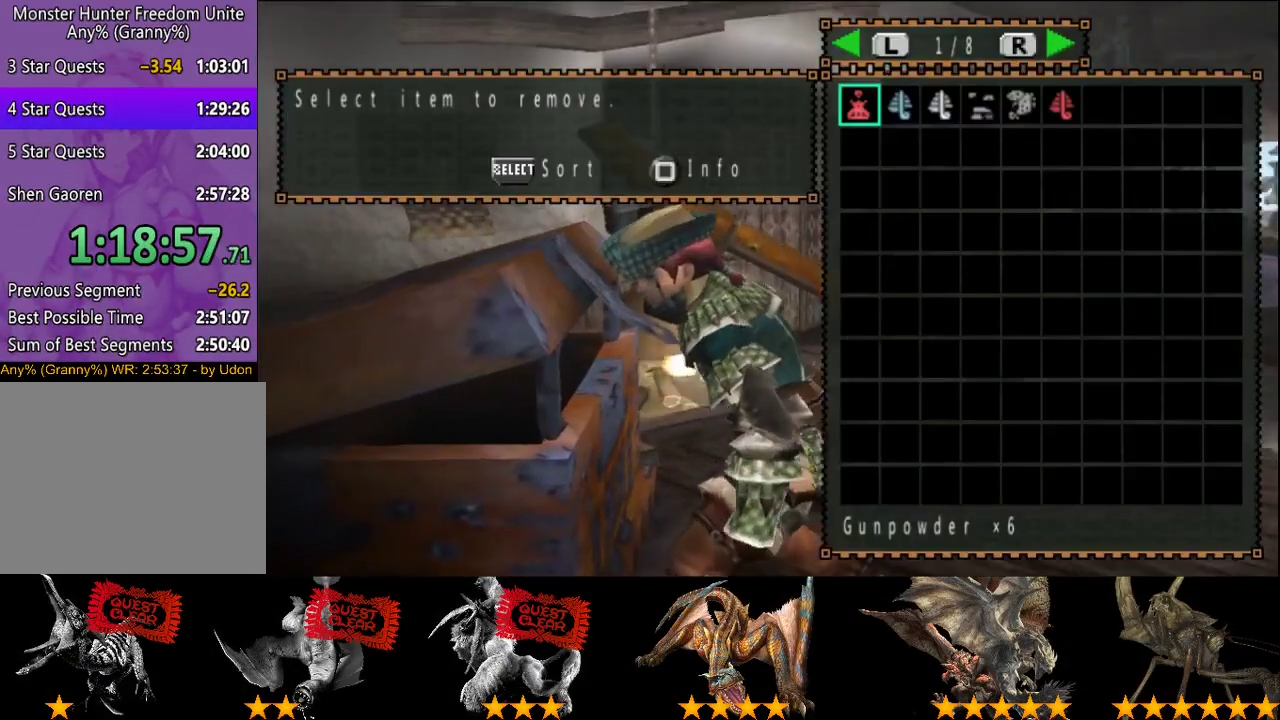
{"buttons": [], "left_stick": "center", "right_stick": "center", "events": [[133, "SELECT", "down"], [200, "SELECT", "up"]]}
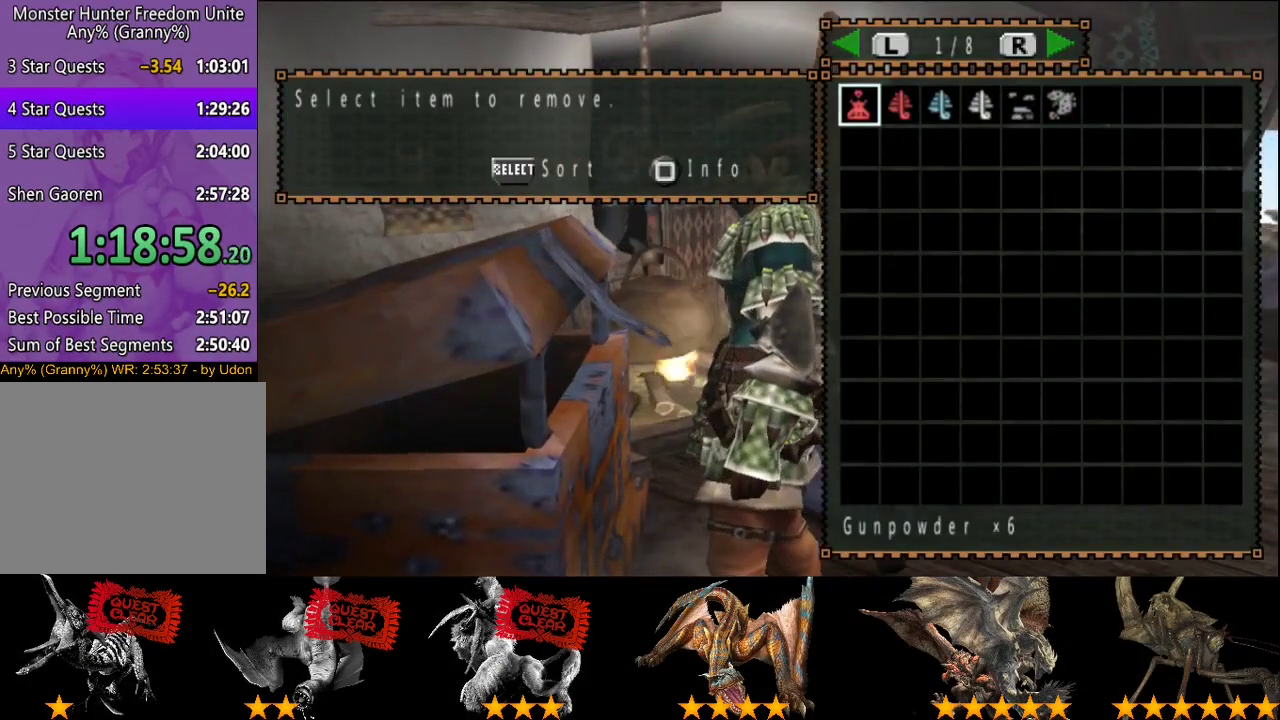
{"buttons": [], "left_stick": "center", "right_stick": "center", "events": [[400, "DPAD_RIGHT", "down"], [467, "DPAD_RIGHT", "up"]]}
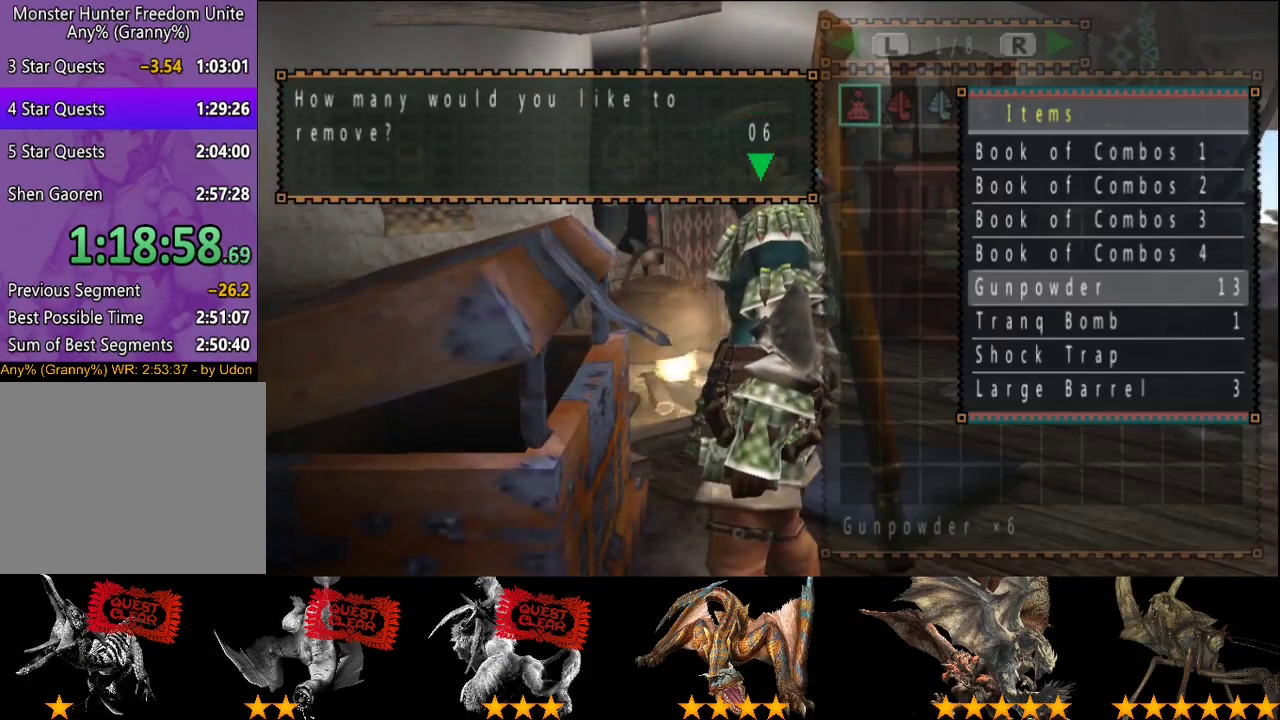
{"buttons": [], "left_stick": "center", "right_stick": "center", "events": [[367, "DPAD_RIGHT", "down"], [433, "DPAD_RIGHT", "up"]]}
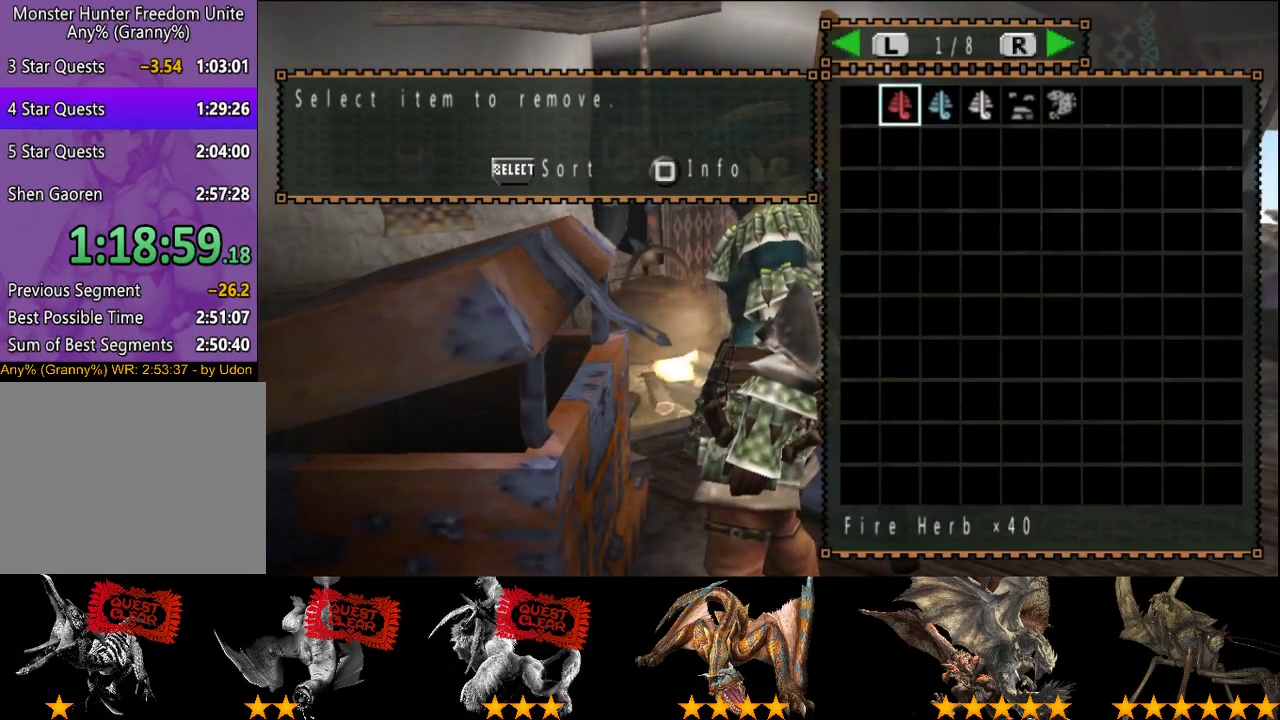
{"buttons": [], "left_stick": "center", "right_stick": "center", "events": [[283, "DPAD_RIGHT", "down"], [350, "DPAD_RIGHT", "up"]]}
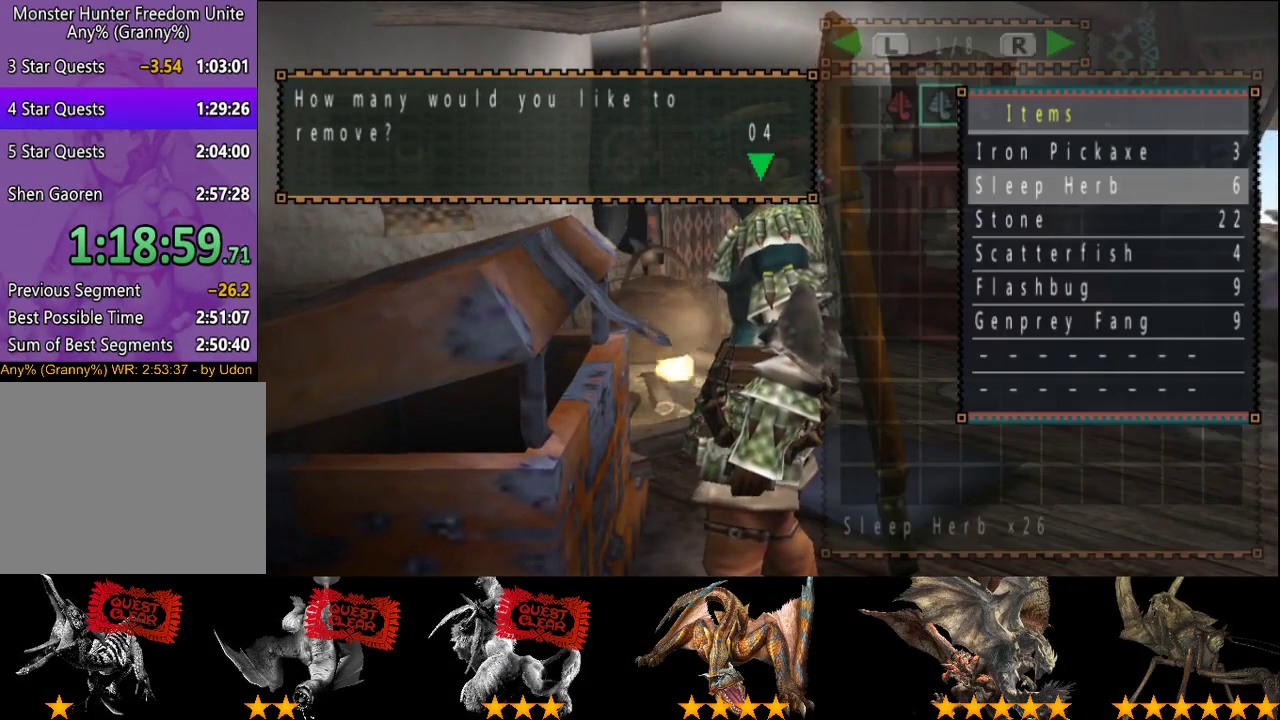
{"buttons": [], "left_stick": "center", "right_stick": "center", "events": []}
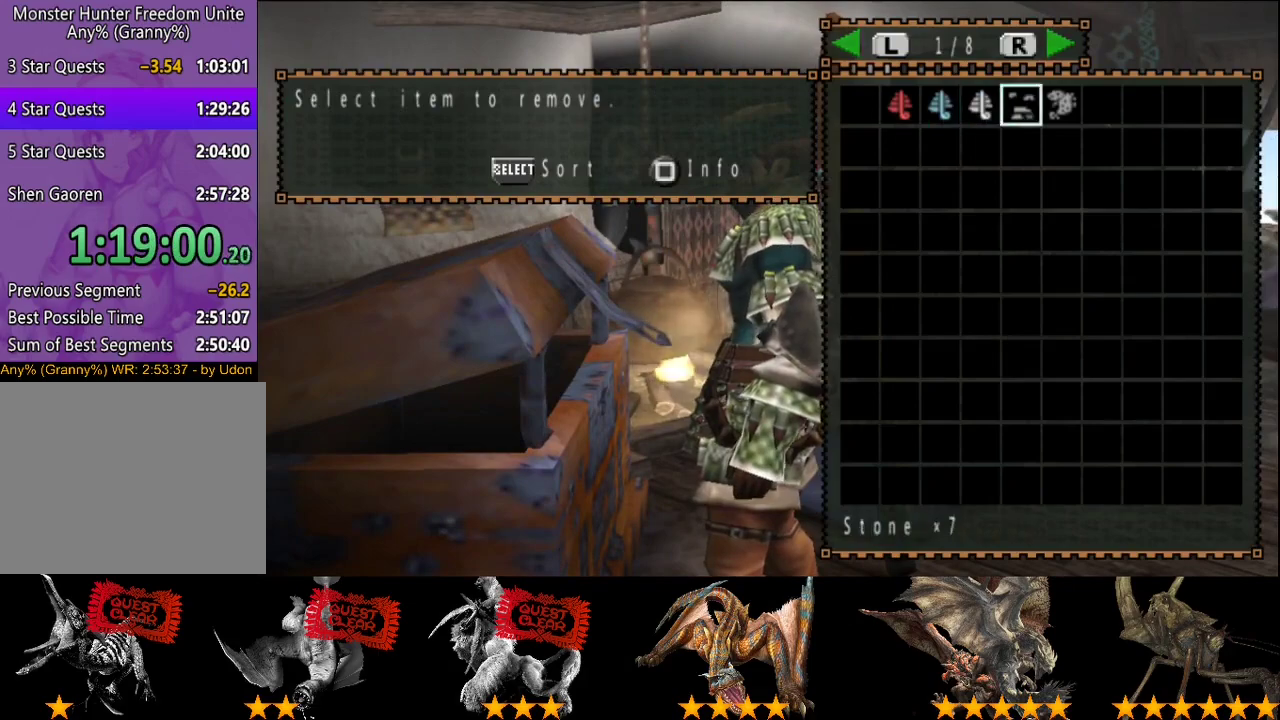
{"buttons": [], "left_stick": "center", "right_stick": "center", "events": []}
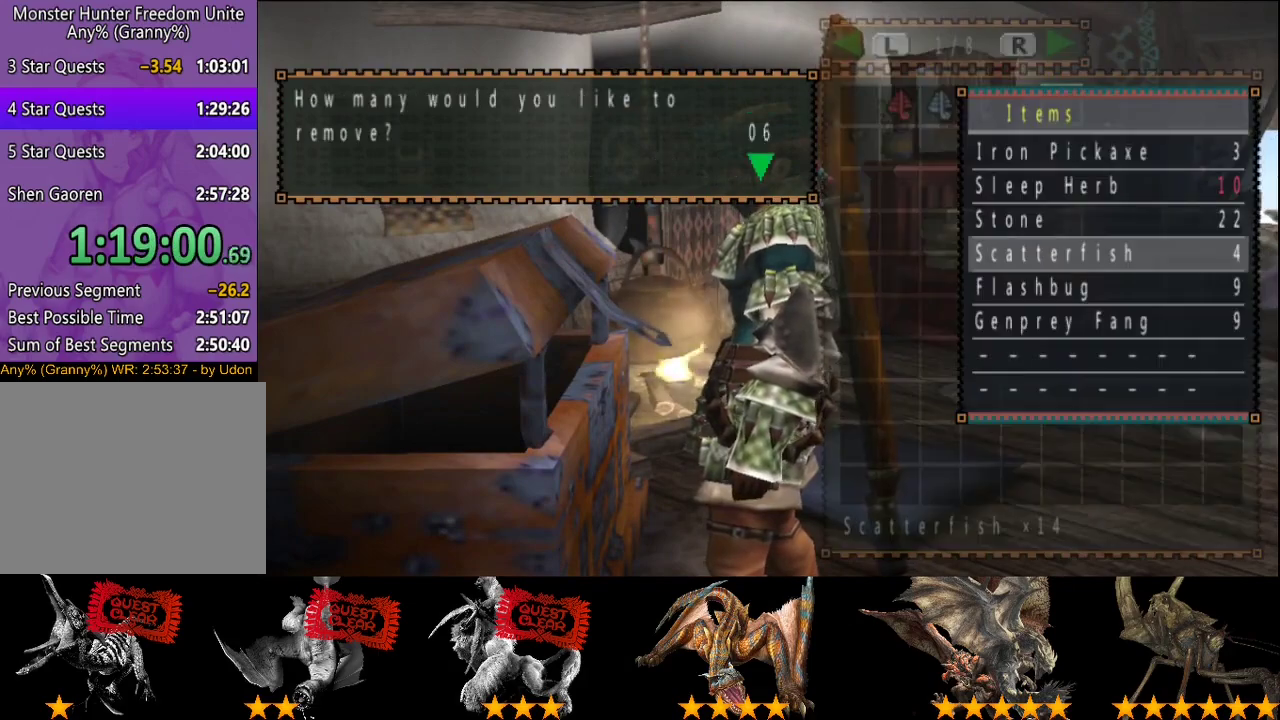
{"buttons": [], "left_stick": "center", "right_stick": "center", "events": [[400, "CIRCLE", "down"], [500, "CIRCLE", "up"]]}
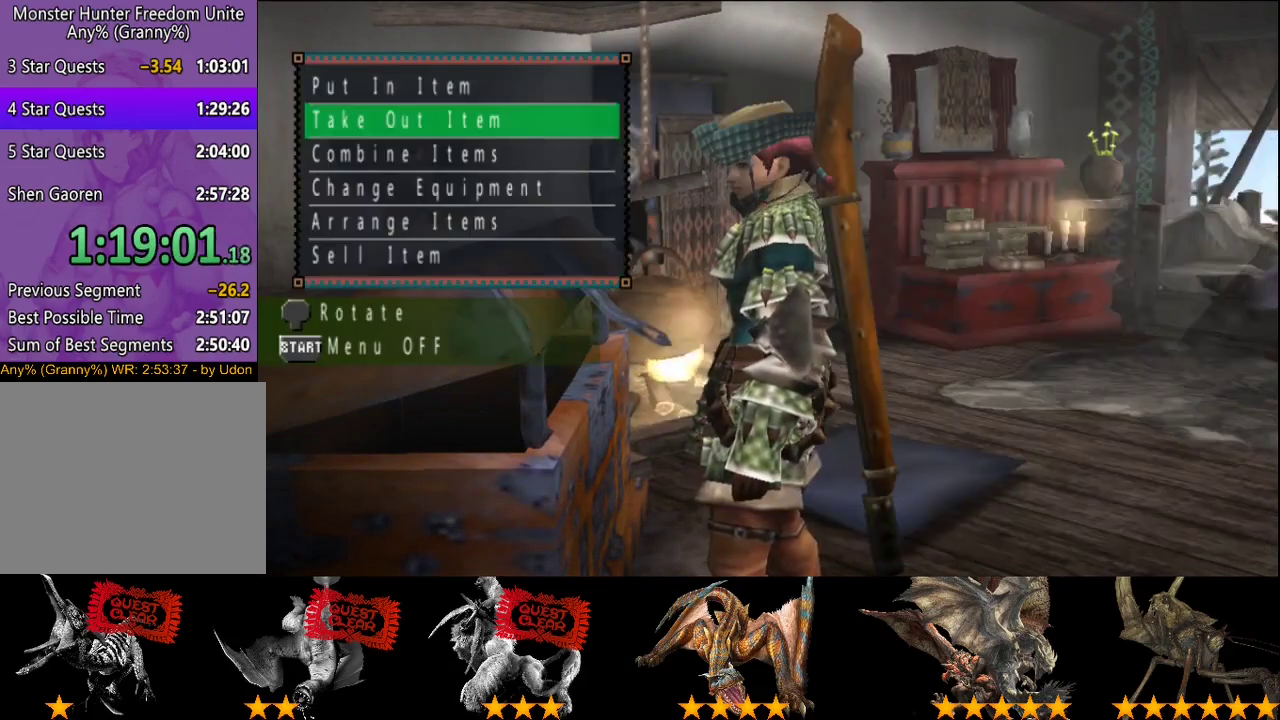
{"buttons": [], "left_stick": "center", "right_stick": "center", "events": [[17, "DPAD_UP", "down"], [117, "DPAD_UP", "up"]]}
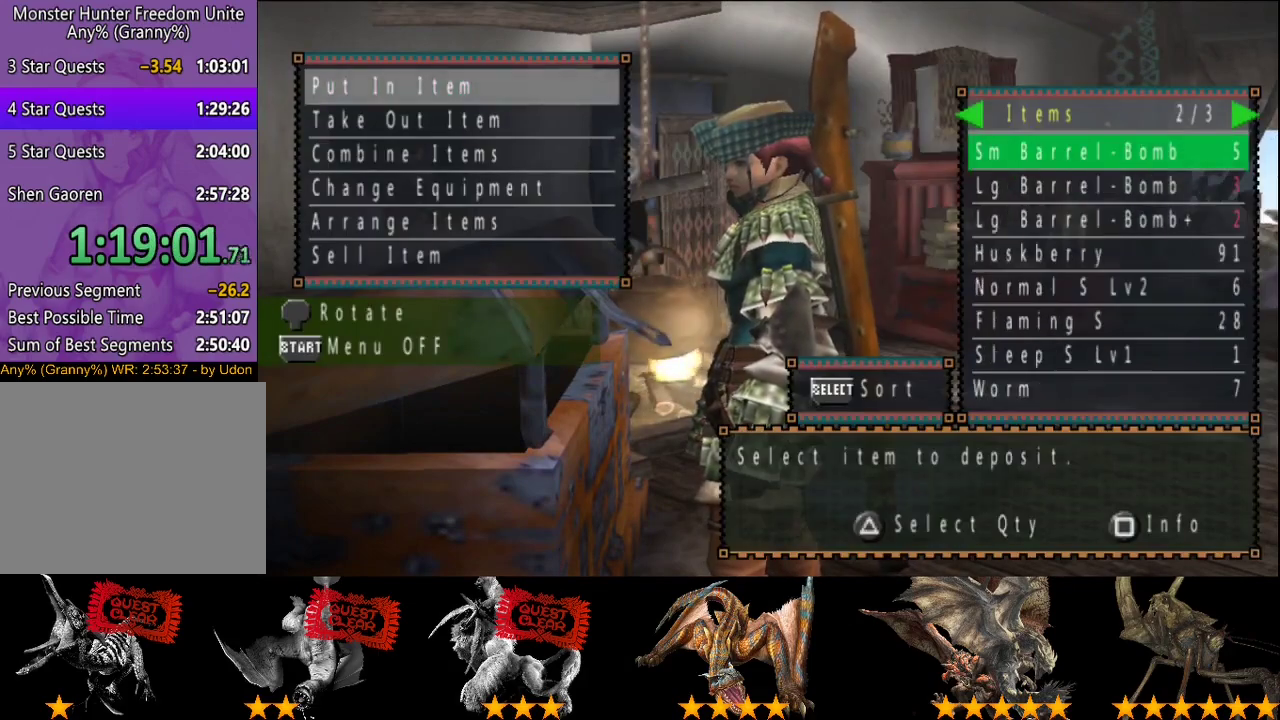
{"buttons": ["DPAD_DOWN"], "left_stick": "center", "right_stick": "center", "events": [[117, "DPAD_DOWN", "down"], [183, "DPAD_DOWN", "up"], [483, "DPAD_DOWN", "down"]]}
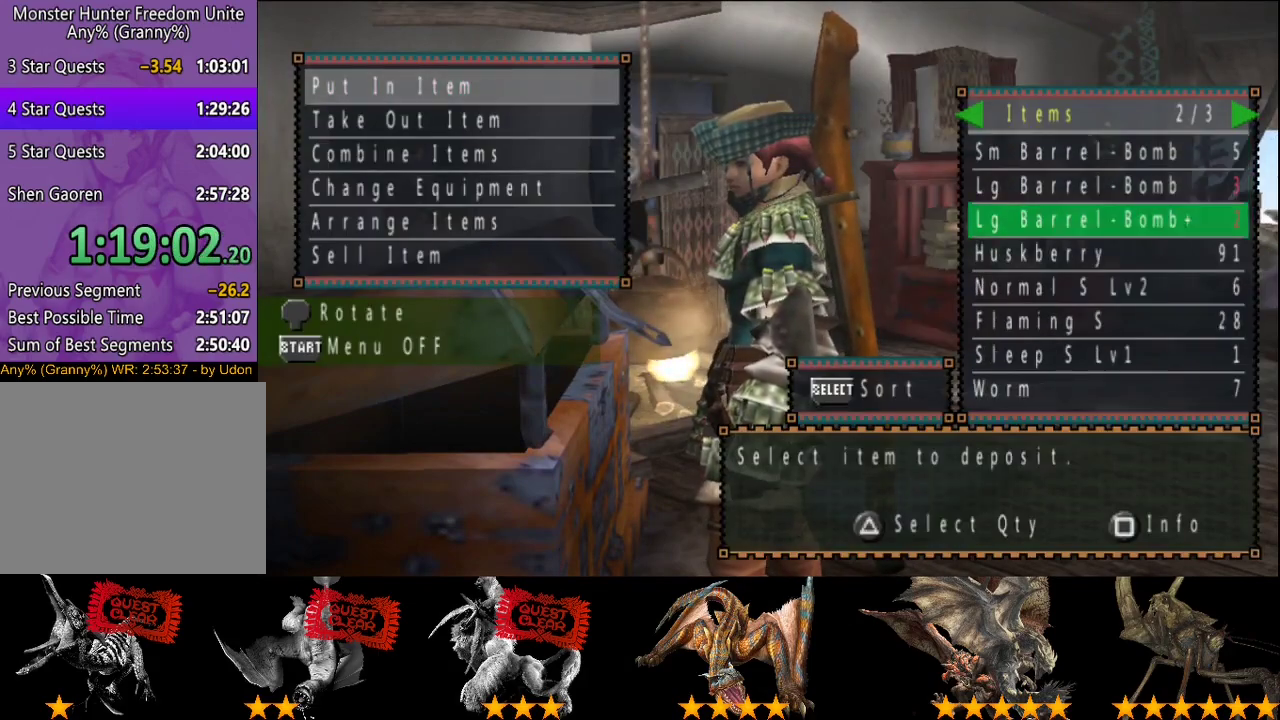
{"buttons": [], "left_stick": "center", "right_stick": "center", "events": [[83, "DPAD_DOWN", "up"], [150, "DPAD_DOWN", "down"], [217, "DPAD_DOWN", "up"], [317, "DPAD_RIGHT", "down"], [417, "DPAD_RIGHT", "up"]]}
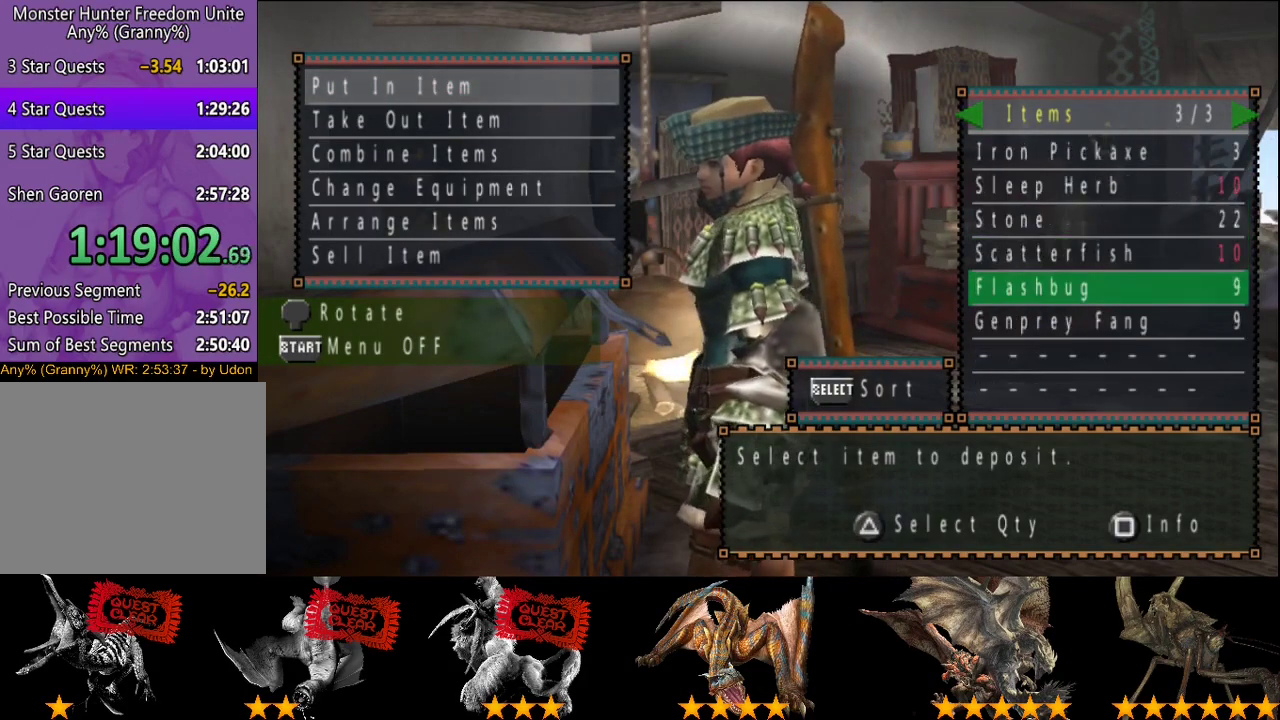
{"buttons": ["DPAD_DOWN"], "left_stick": "center", "right_stick": "center", "events": [[67, "DPAD_LEFT", "down"], [133, "DPAD_LEFT", "up"], [200, "DPAD_DOWN", "down"], [267, "DPAD_DOWN", "up"], [367, "DPAD_DOWN", "down"], [433, "DPAD_DOWN", "up"], [500, "DPAD_DOWN", "down"]]}
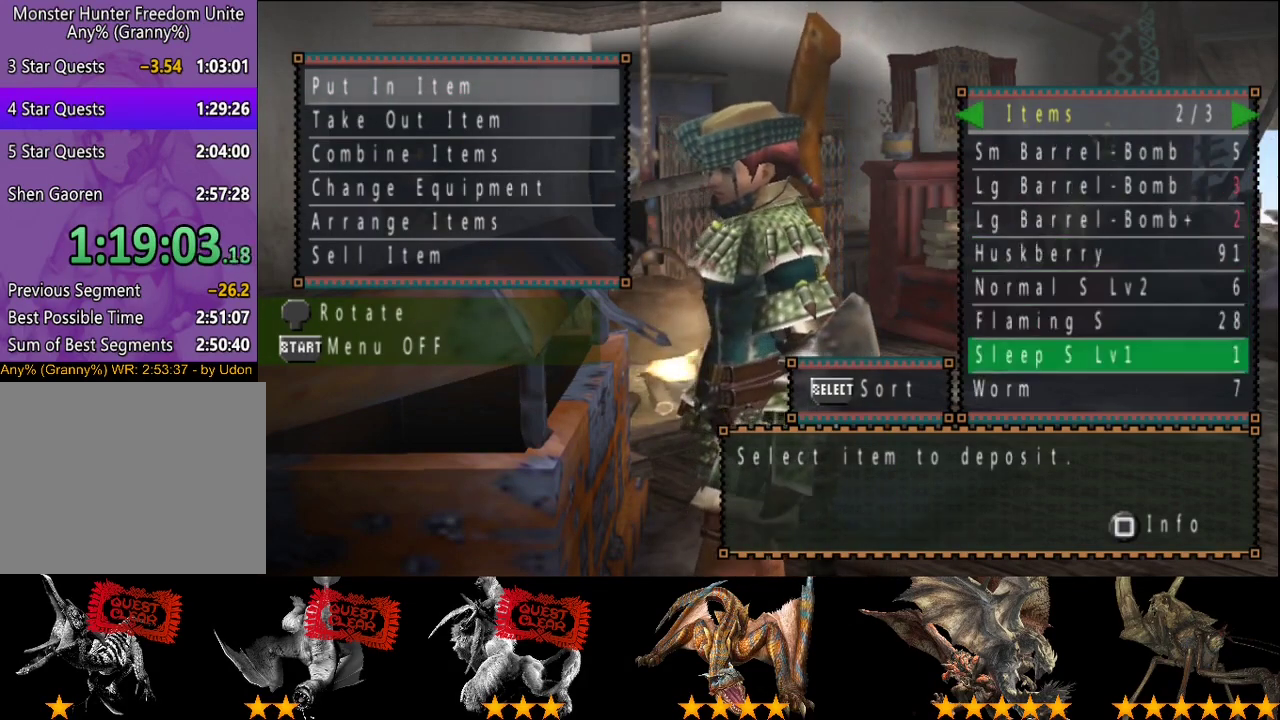
{"buttons": [], "left_stick": "center", "right_stick": "center", "events": [[67, "DPAD_DOWN", "up"], [300, "DPAD_RIGHT", "down"], [367, "DPAD_RIGHT", "up"]]}